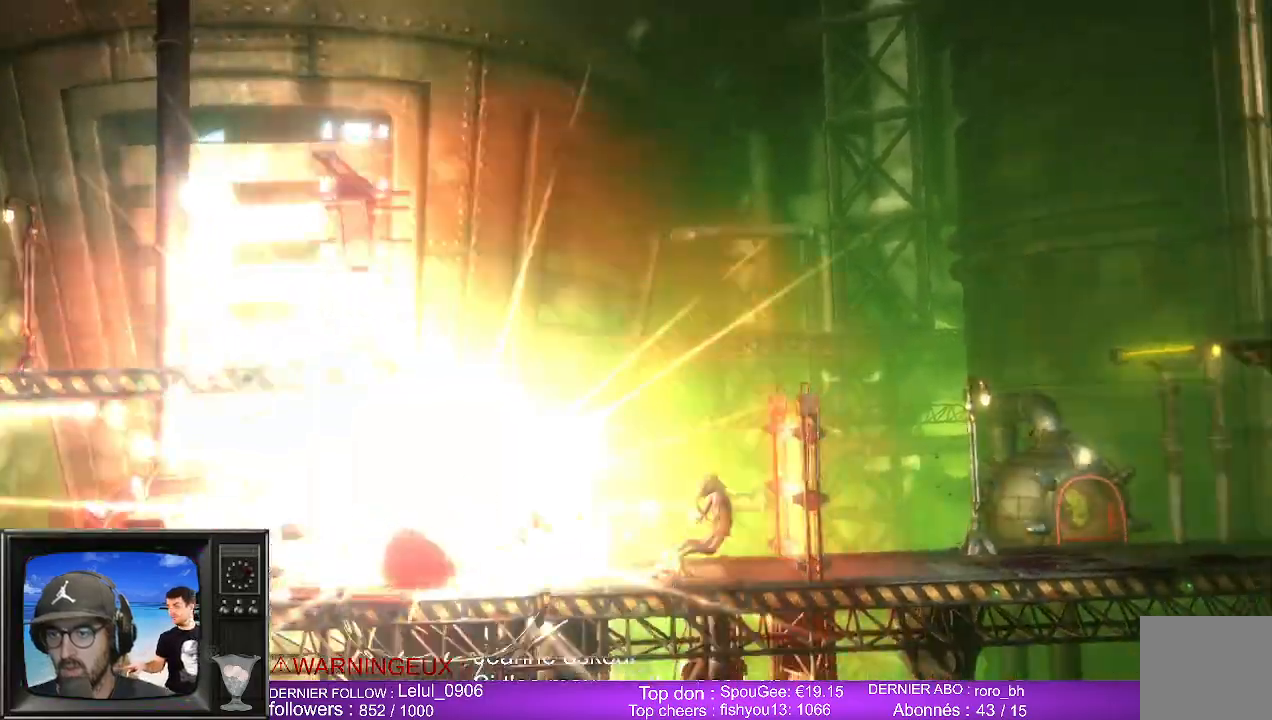
Gameplay with a controller (Xbox layout); each line is a JSON object with the inputs held at the frame after it (dt_ms = milliseconds from this image to that frame). "events" lists button and stick changes between this image and that frame as [ms after this image, input, new state], when the widget could be followed in between.
{"dt_ms": 500, "buttons": [], "left_stick": "right", "right_stick": "center", "events": []}
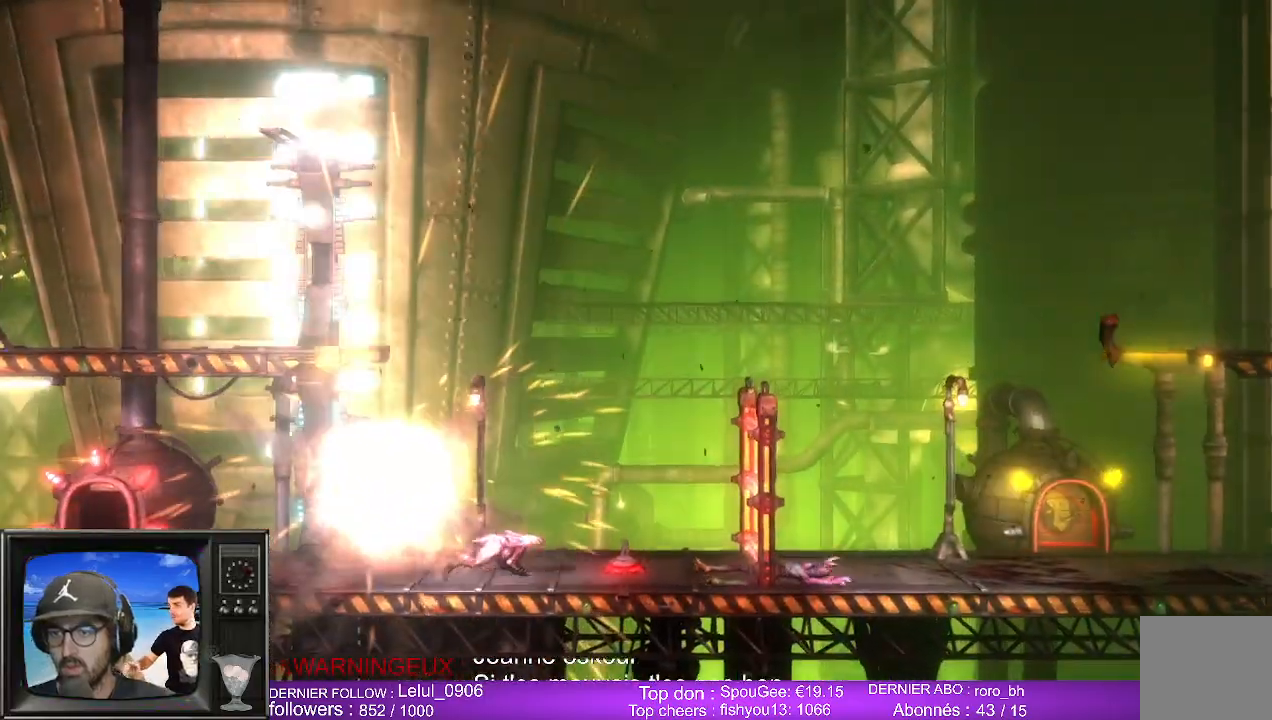
{"dt_ms": 500, "buttons": [], "left_stick": "right", "right_stick": "center", "events": []}
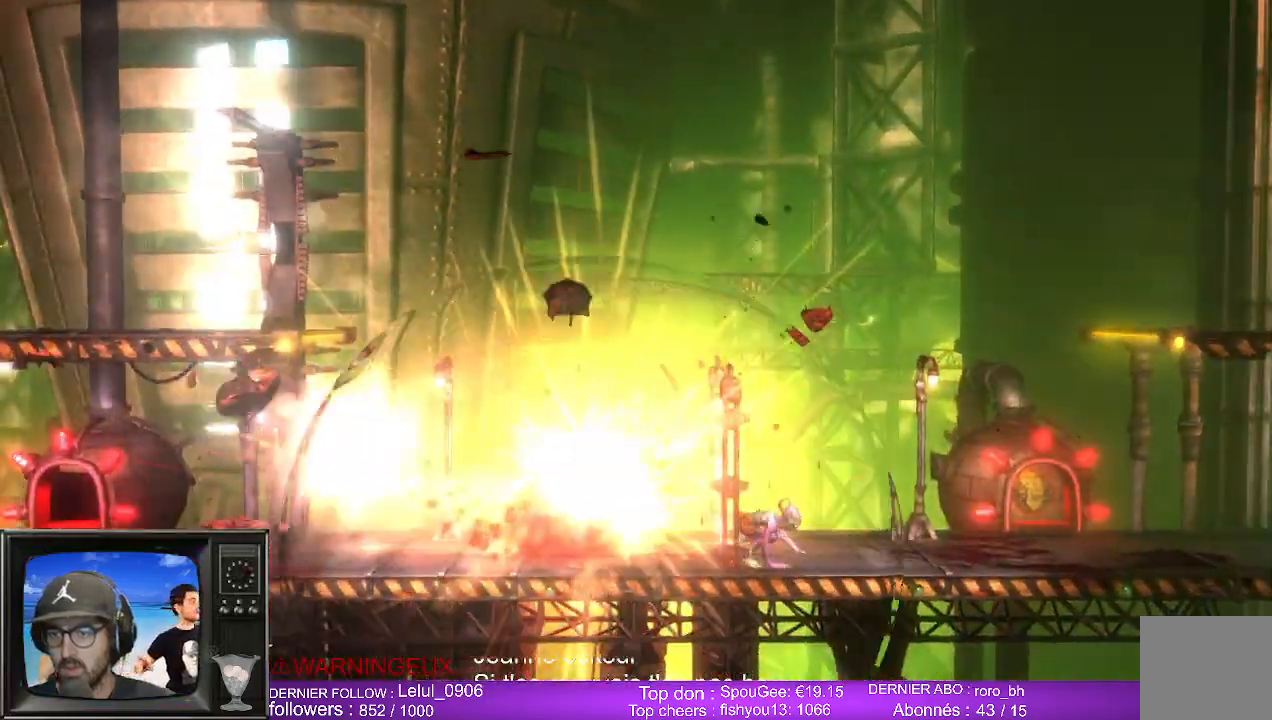
{"dt_ms": 500, "buttons": [], "left_stick": "right", "right_stick": "center", "events": []}
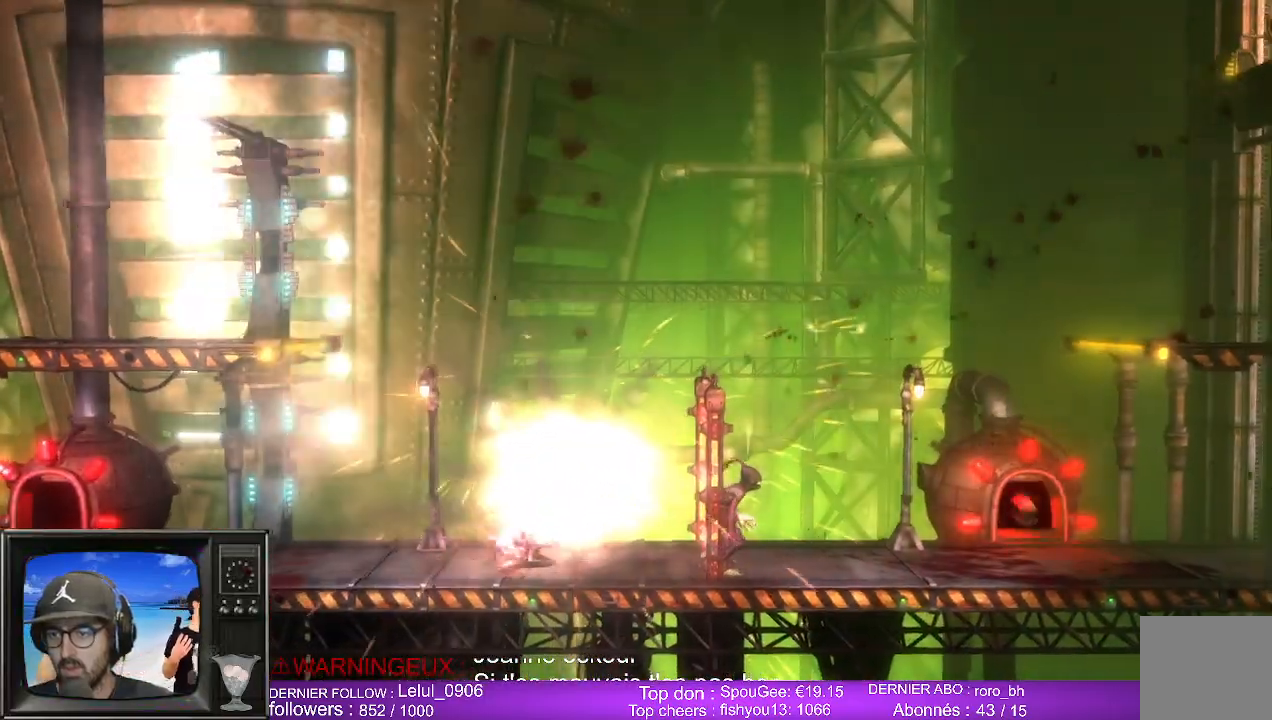
{"dt_ms": 500, "buttons": ["A"], "left_stick": "right", "right_stick": "center", "events": [[450, "A", "down"]]}
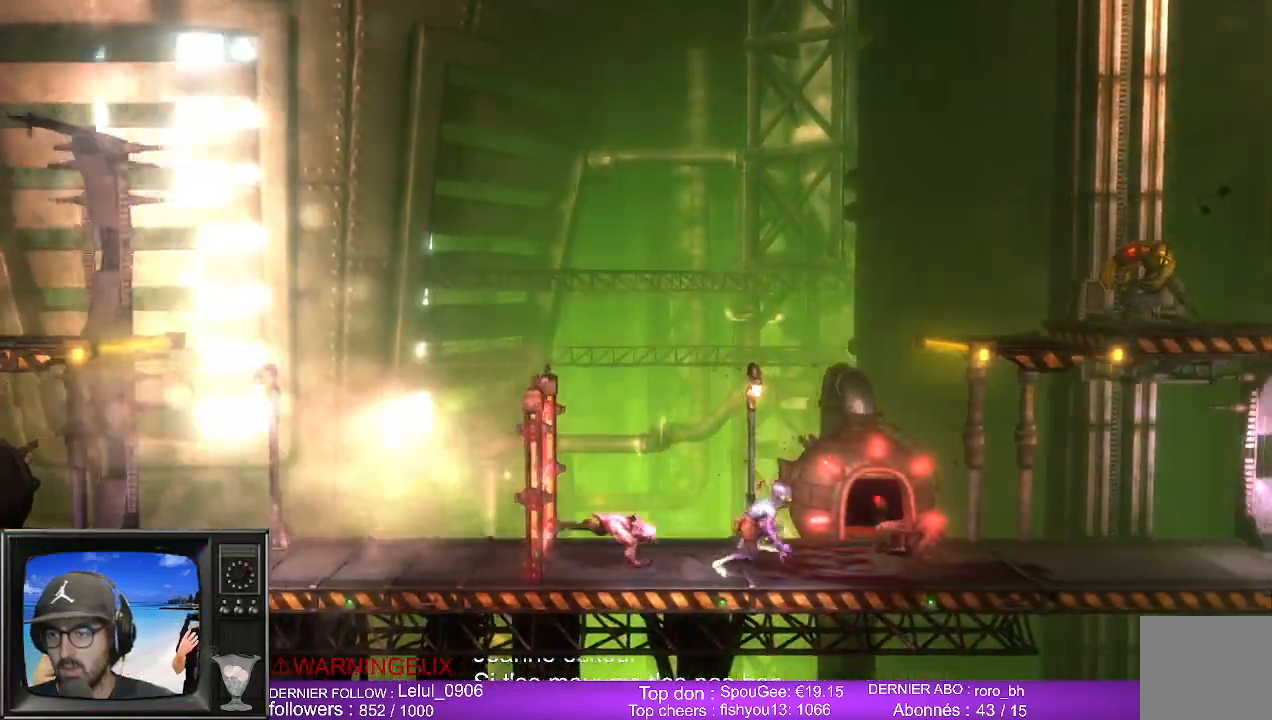
{"dt_ms": 500, "buttons": [], "left_stick": "right", "right_stick": "center", "events": [[200, "A", "up"]]}
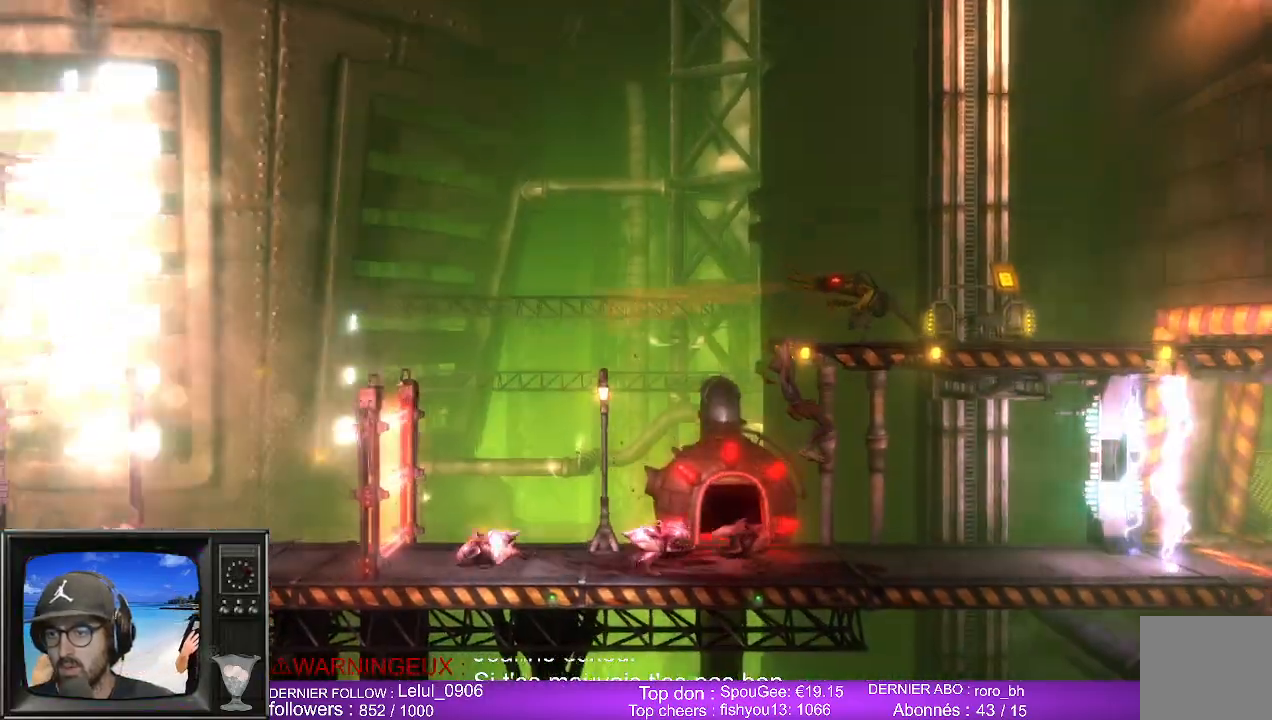
{"dt_ms": 500, "buttons": [], "left_stick": "right", "right_stick": "center", "events": []}
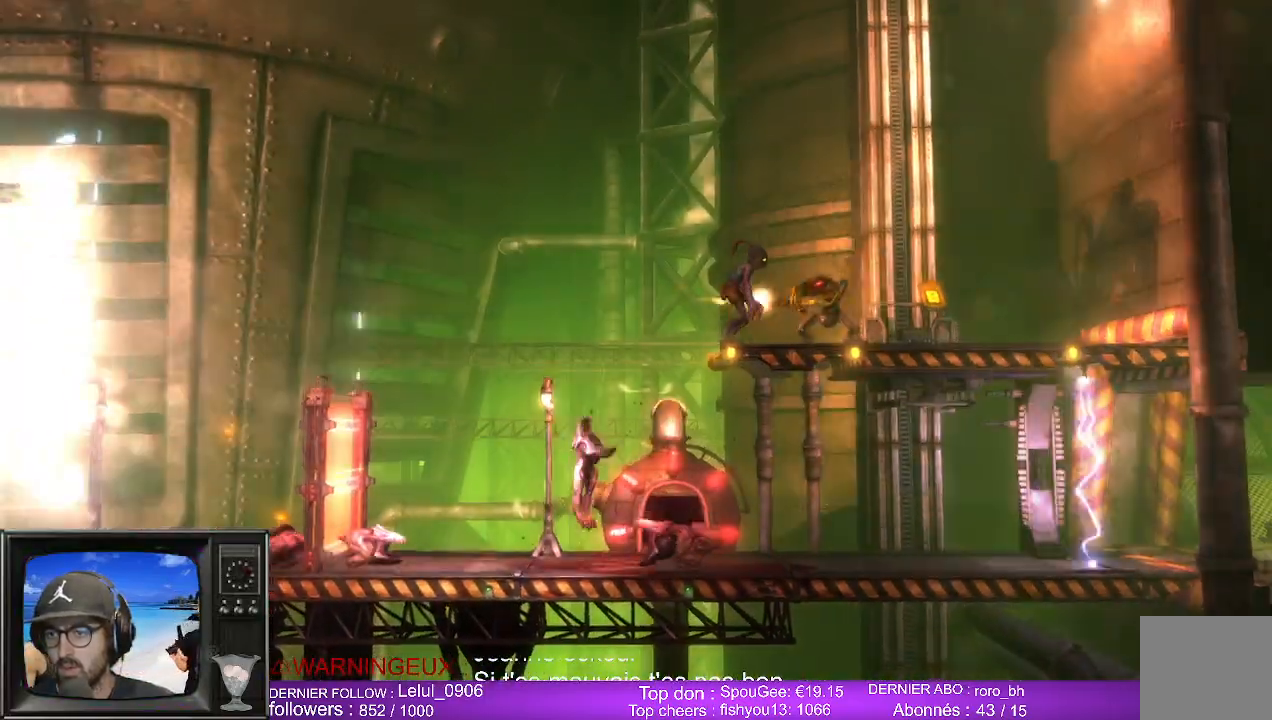
{"dt_ms": 500, "buttons": [], "left_stick": "right", "right_stick": "center", "events": [[117, "A", "down"], [283, "A", "up"]]}
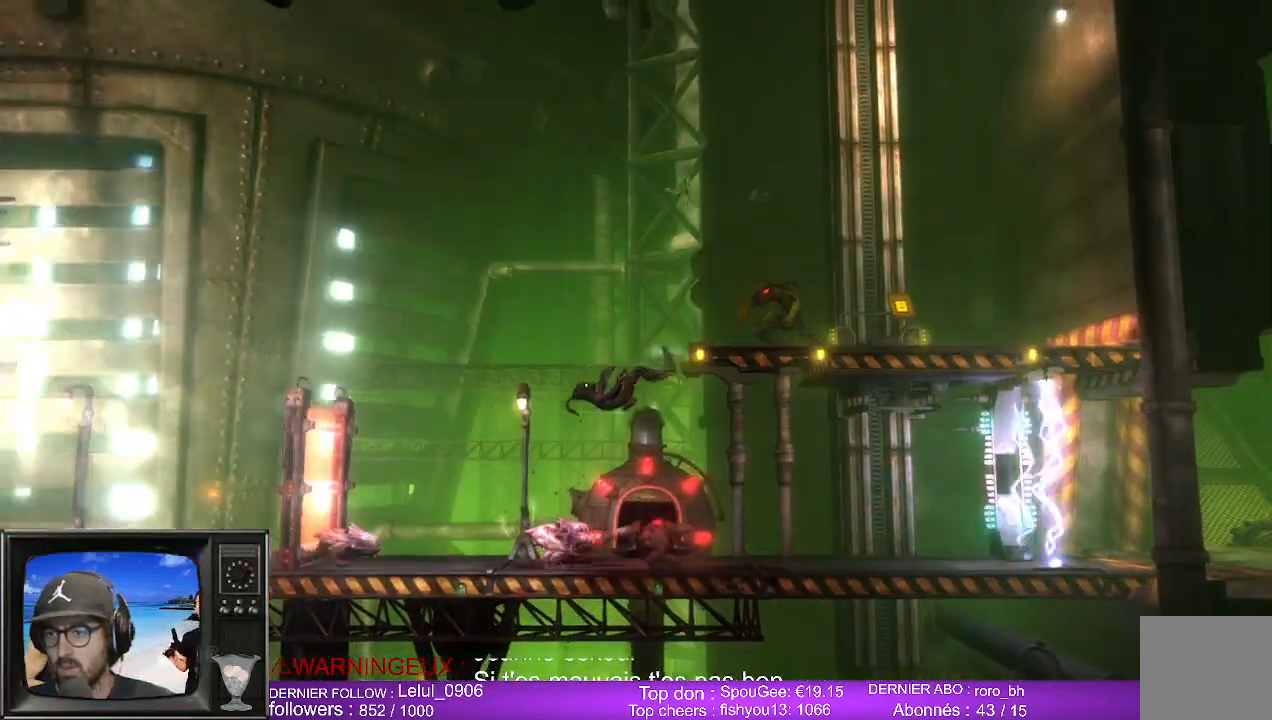
{"dt_ms": 1000, "buttons": [], "left_stick": "center", "right_stick": "center"}
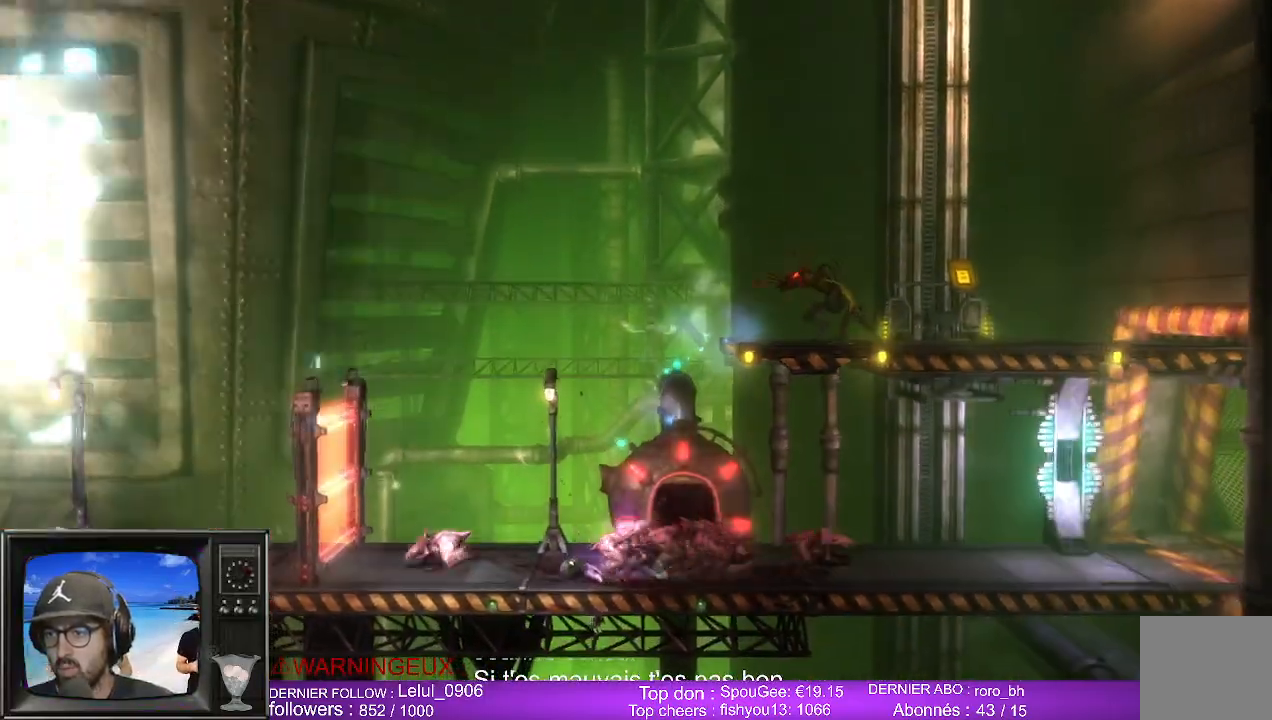
{"dt_ms": 500, "buttons": [], "left_stick": "center", "right_stick": "center"}
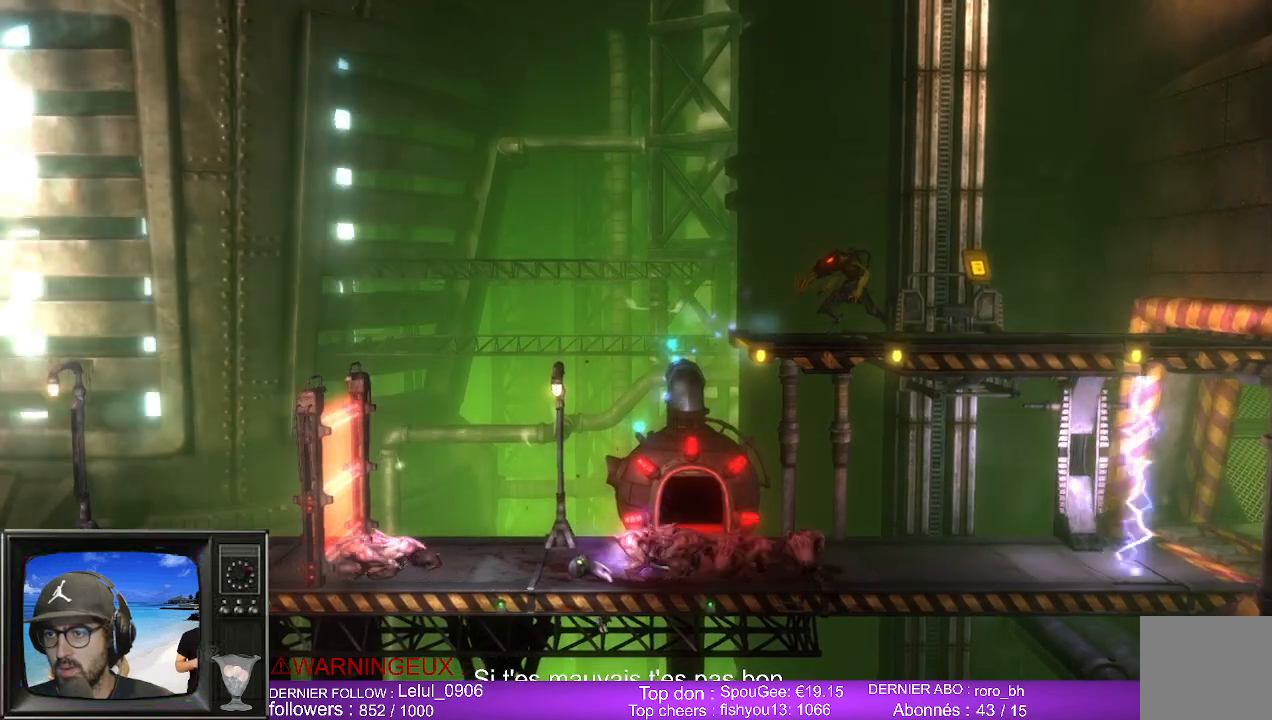
{"dt_ms": 500, "buttons": [], "left_stick": "center", "right_stick": "center", "events": []}
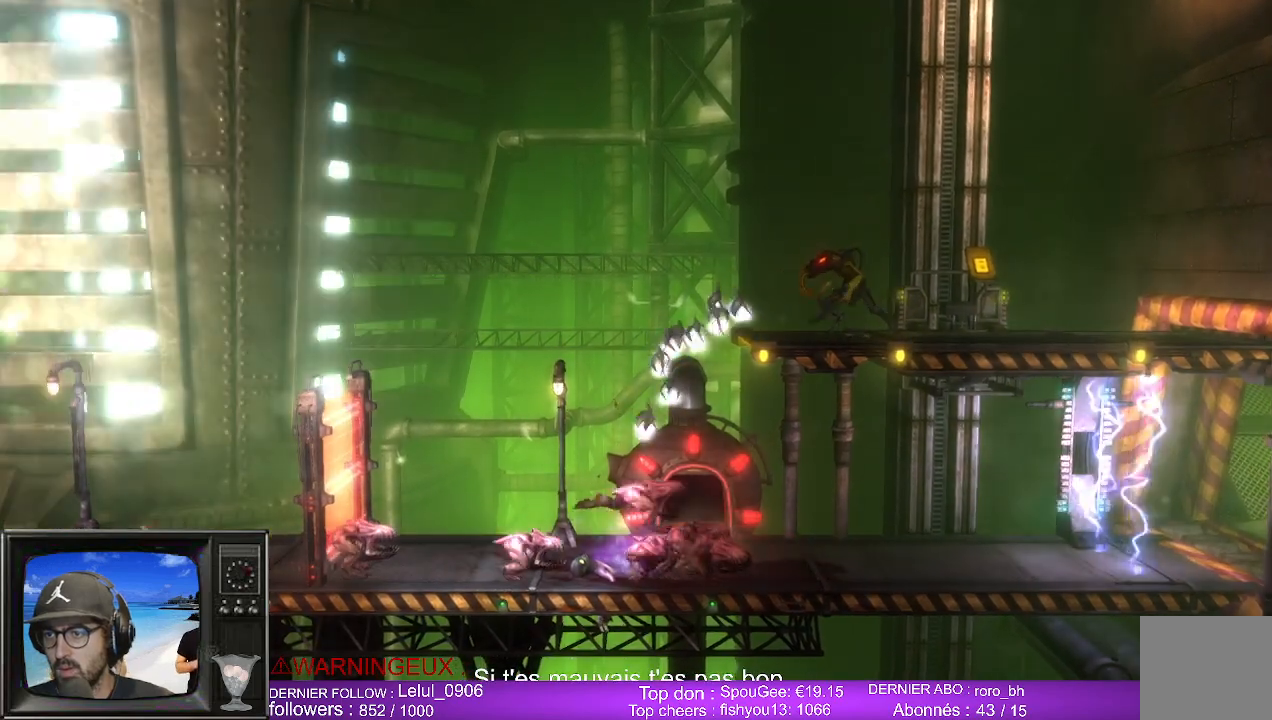
{"dt_ms": 500, "buttons": [], "left_stick": "center", "right_stick": "center", "events": []}
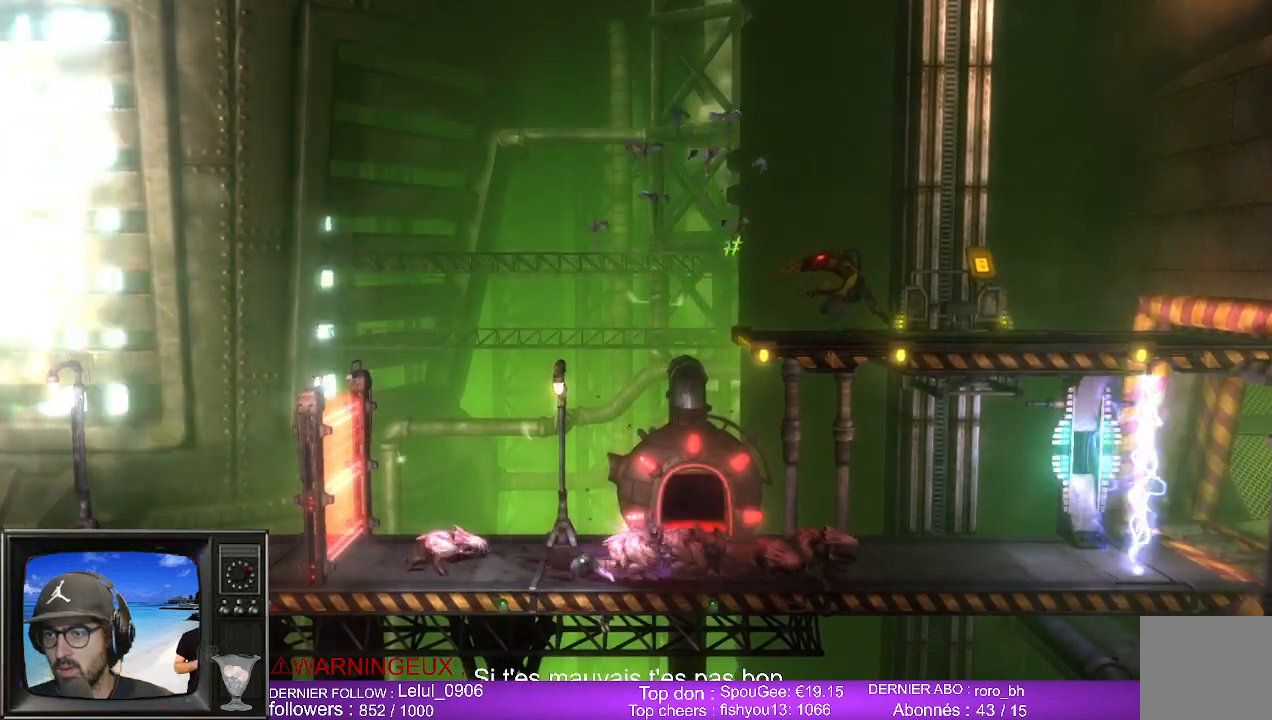
{"dt_ms": 500, "buttons": [], "left_stick": "center", "right_stick": "center", "events": []}
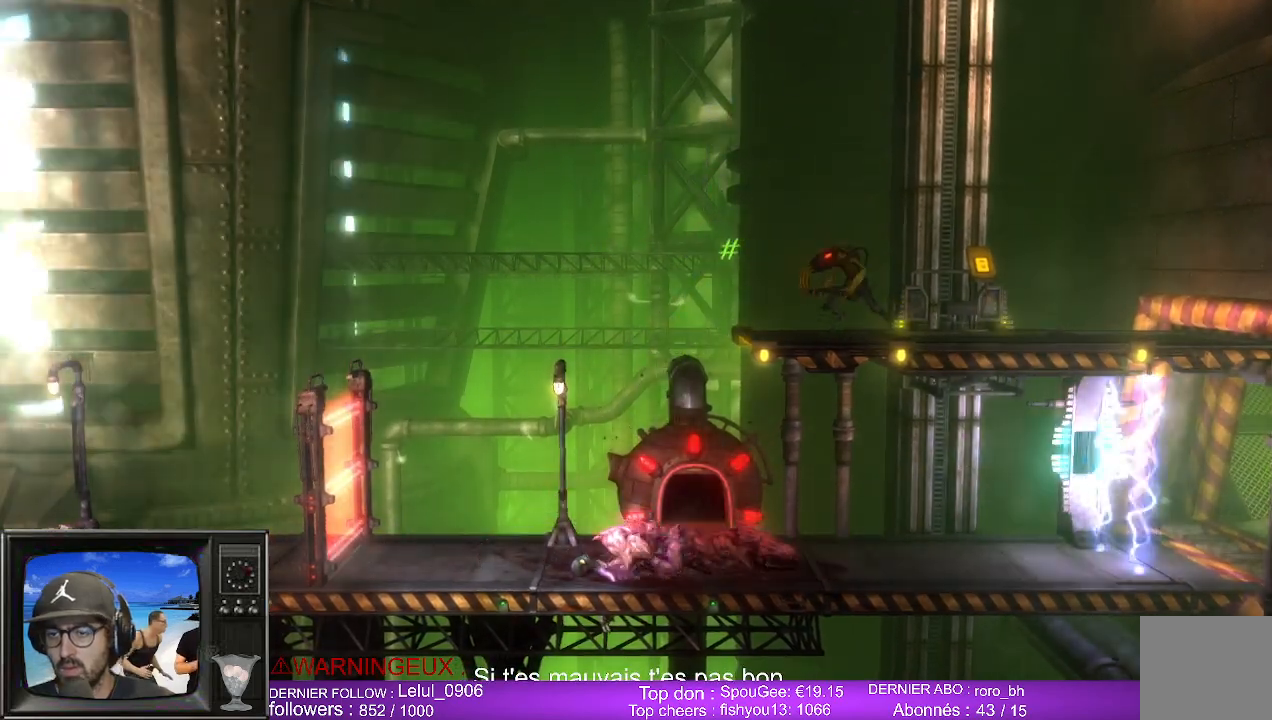
{"dt_ms": 500, "buttons": [], "left_stick": "center", "right_stick": "center", "events": []}
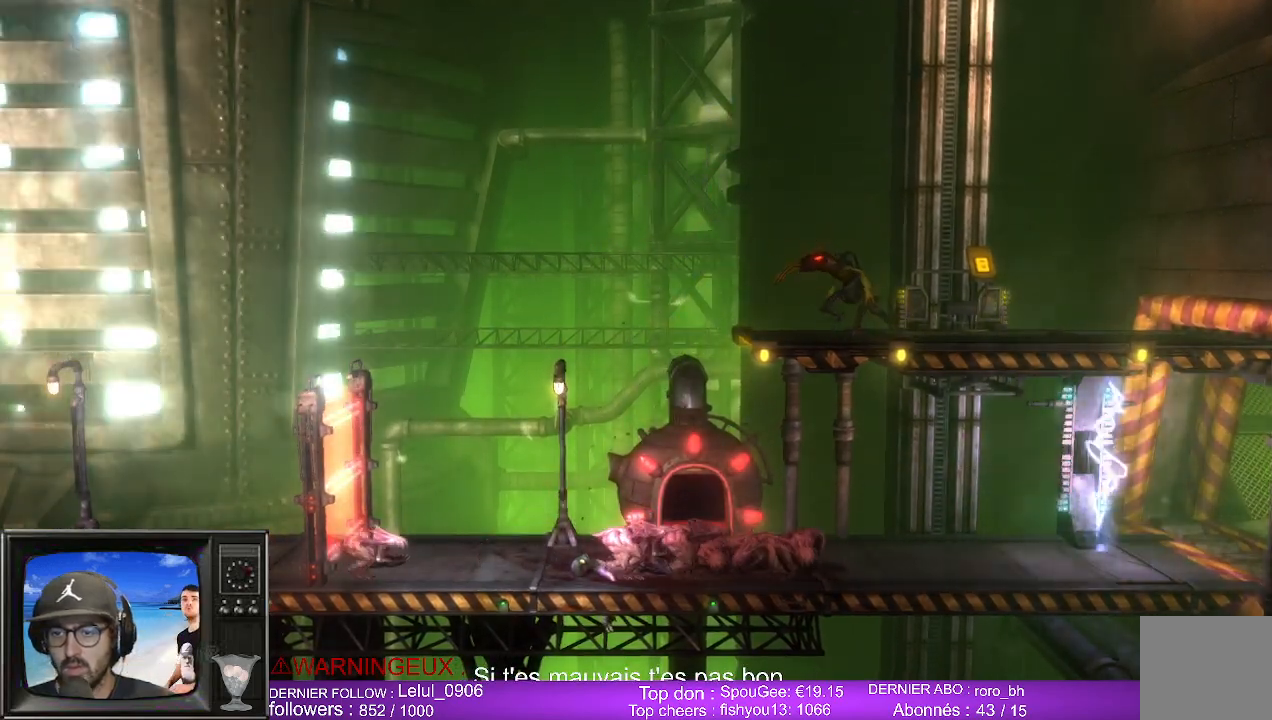
{"dt_ms": 500, "buttons": [], "left_stick": "center", "right_stick": "center", "events": []}
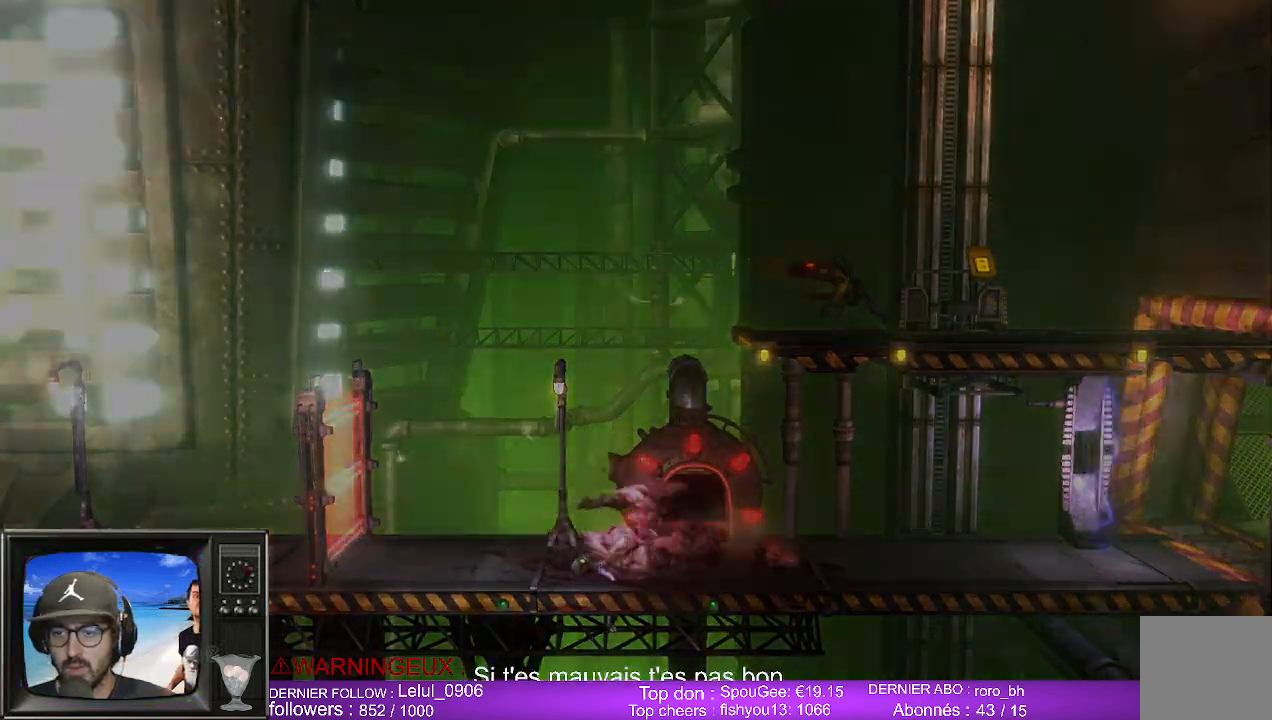
{"dt_ms": 500, "buttons": [], "left_stick": "center", "right_stick": "center", "events": []}
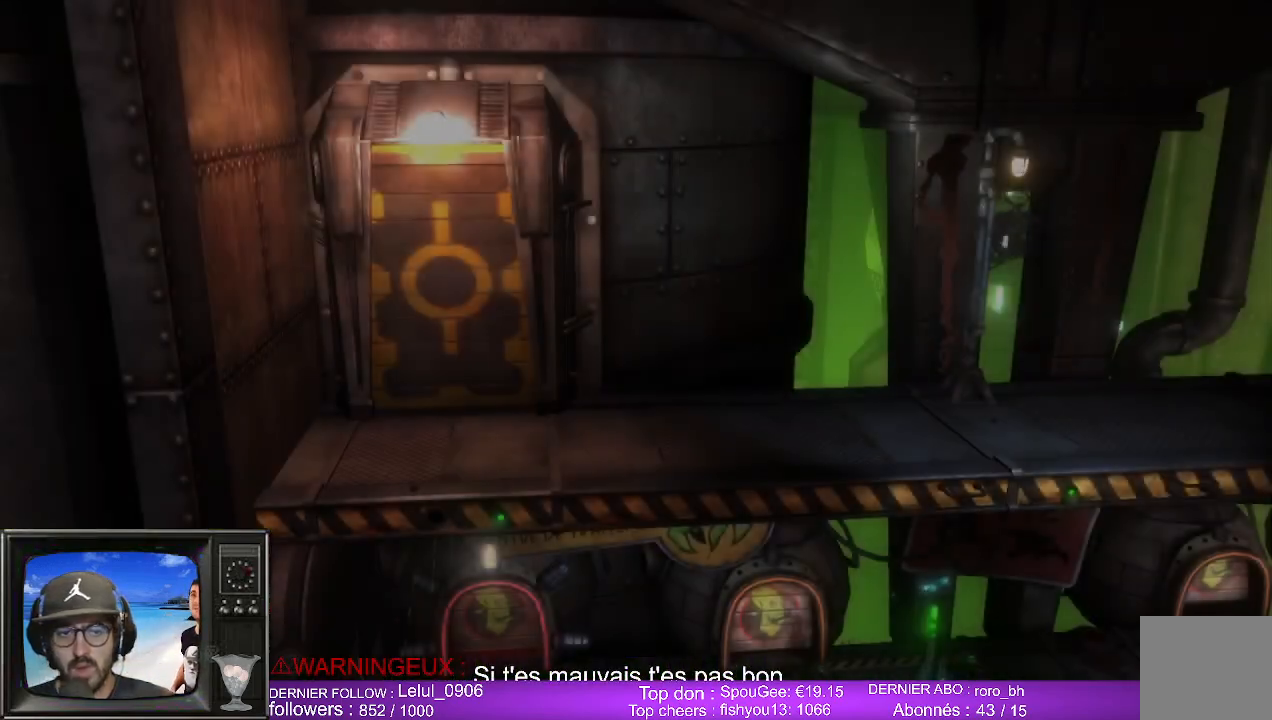
{"dt_ms": 500, "buttons": [], "left_stick": "center", "right_stick": "center", "events": []}
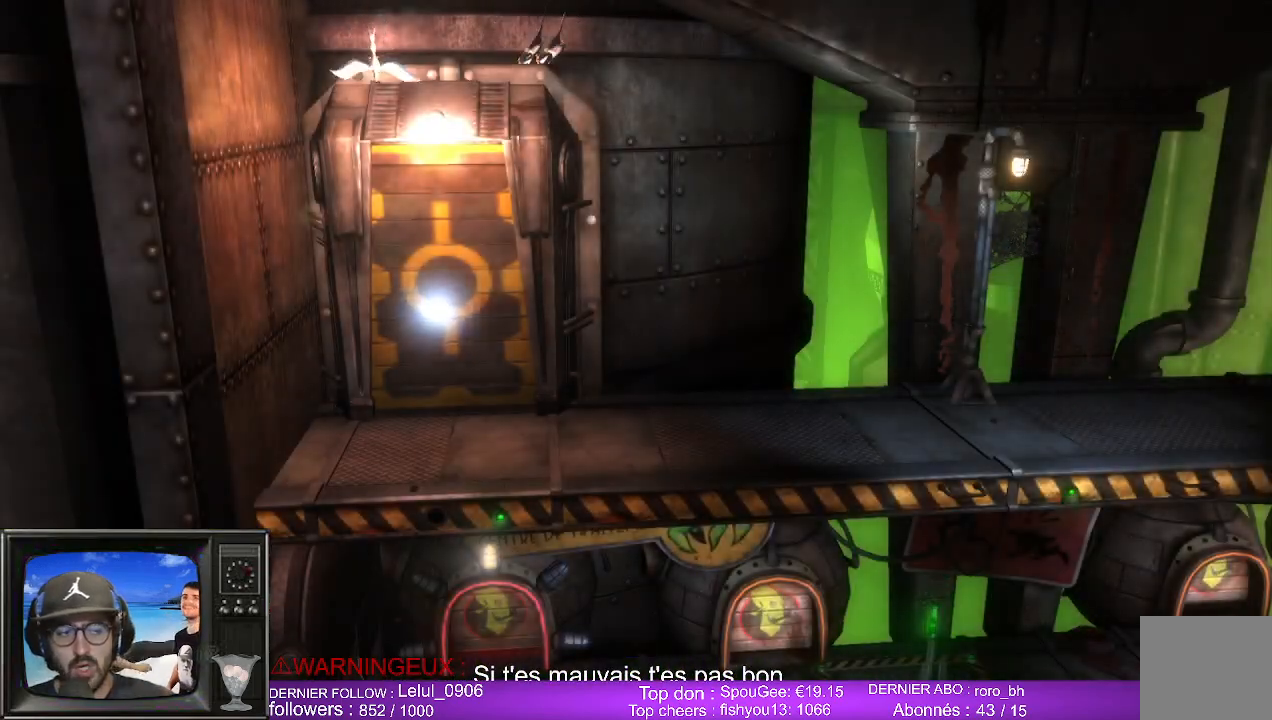
{"dt_ms": 500, "buttons": [], "left_stick": "center", "right_stick": "center", "events": []}
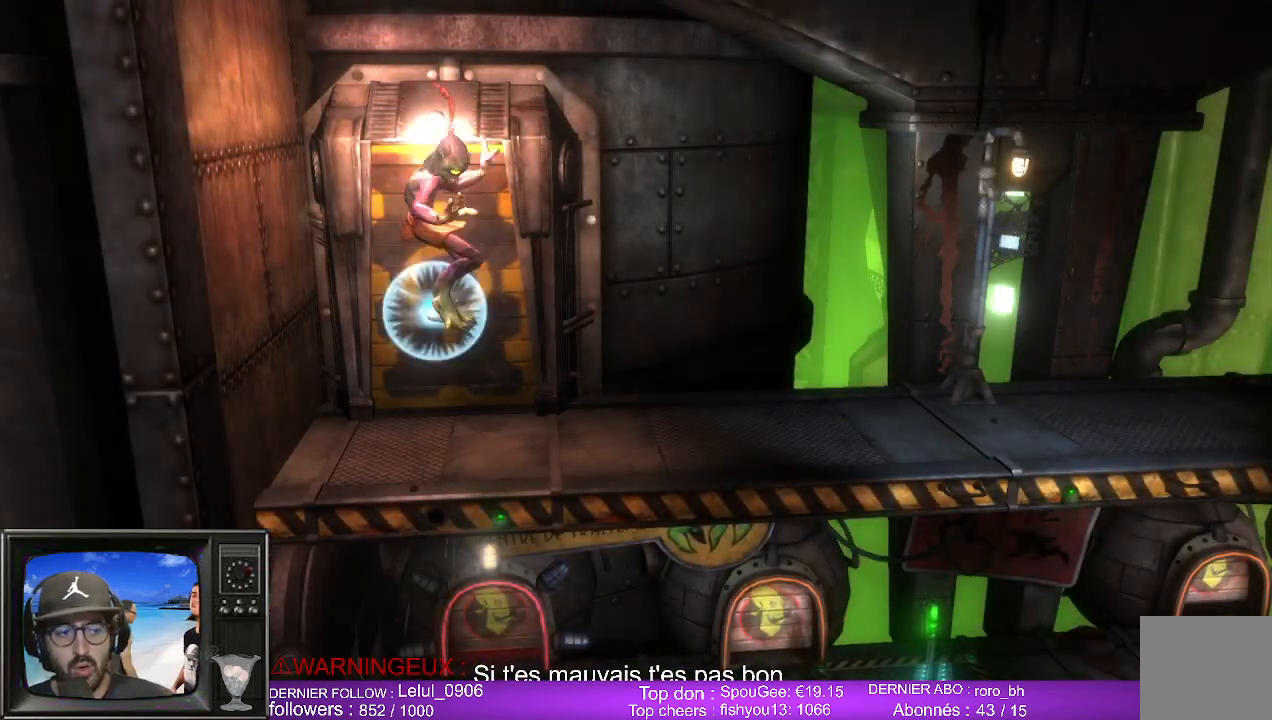
{"dt_ms": 500, "buttons": [], "left_stick": "right", "right_stick": "center", "events": [[467, "left_stick", "right"]]}
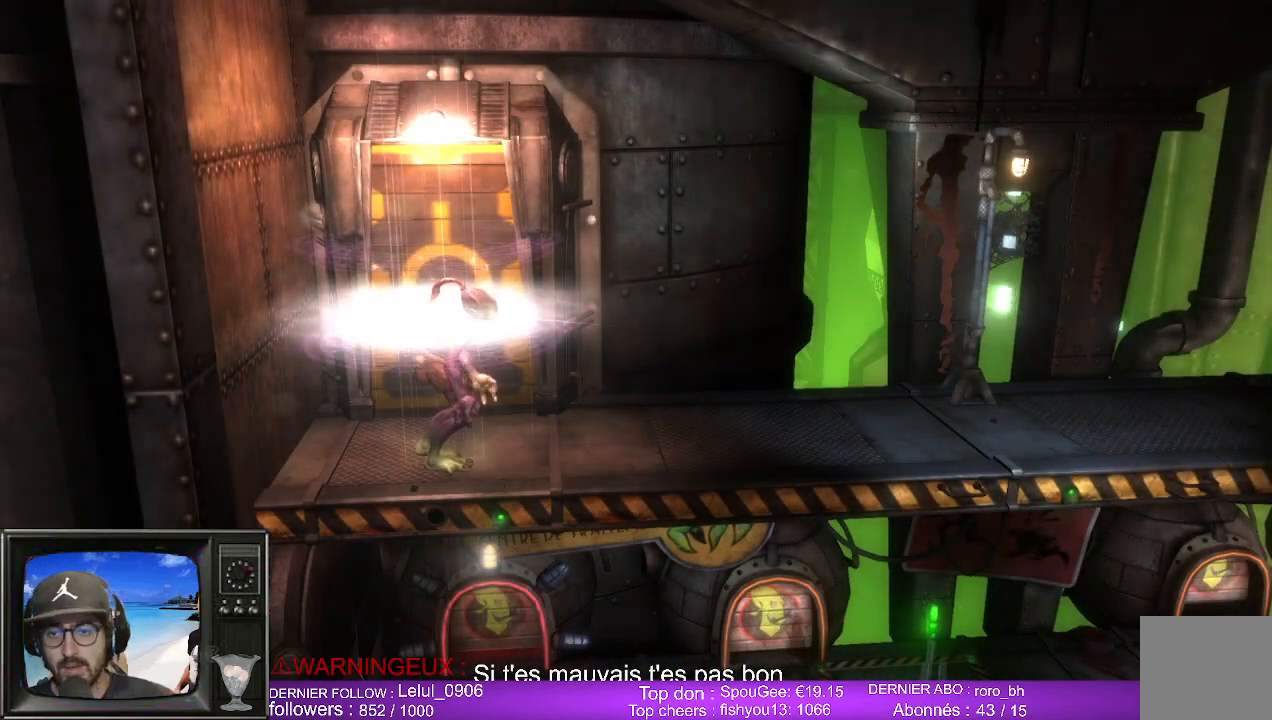
{"dt_ms": 500, "buttons": [], "left_stick": "right", "right_stick": "center", "events": []}
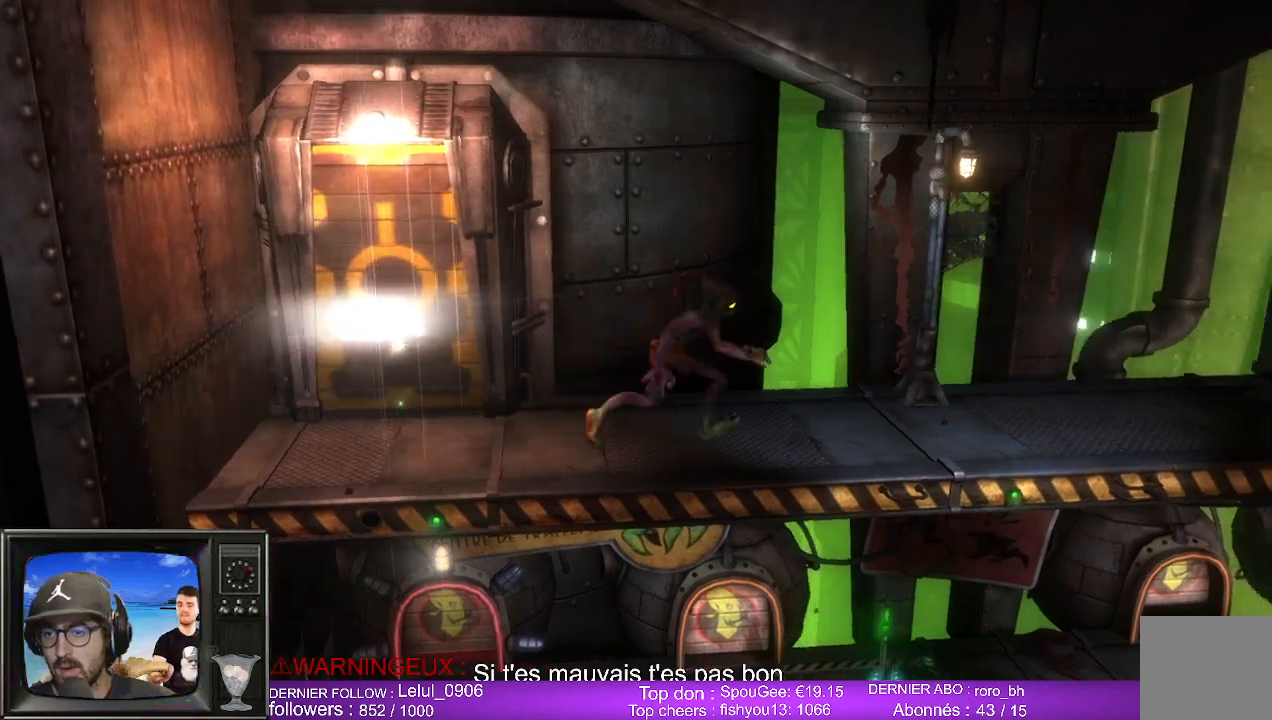
{"dt_ms": 500, "buttons": [], "left_stick": "right", "right_stick": "center", "events": []}
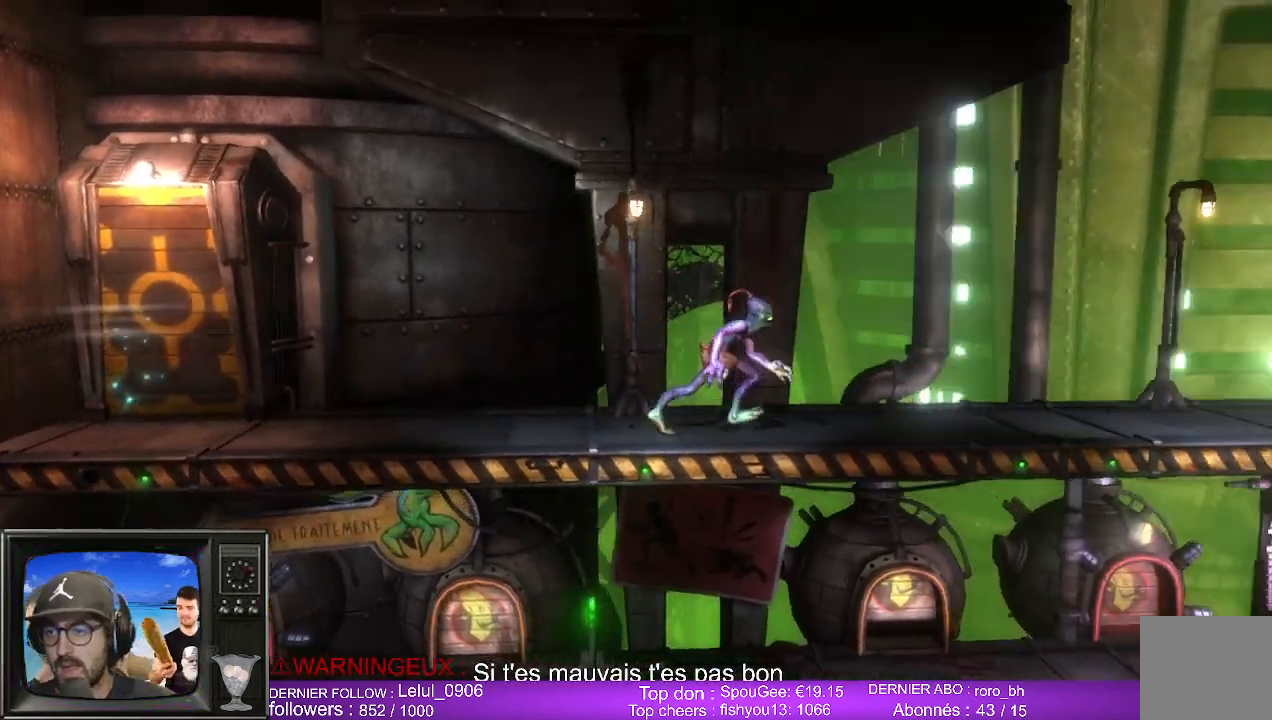
{"dt_ms": 500, "buttons": [], "left_stick": "right", "right_stick": "center", "events": []}
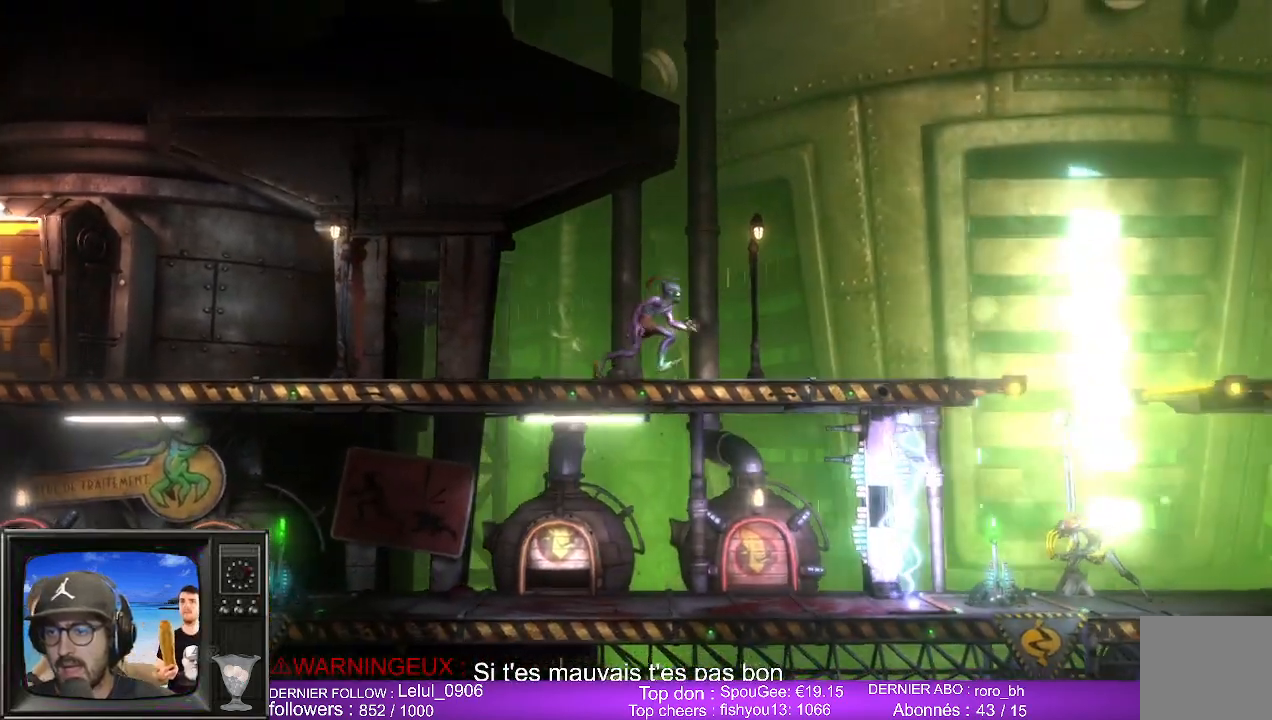
{"dt_ms": 500, "buttons": [], "left_stick": "right", "right_stick": "center", "events": []}
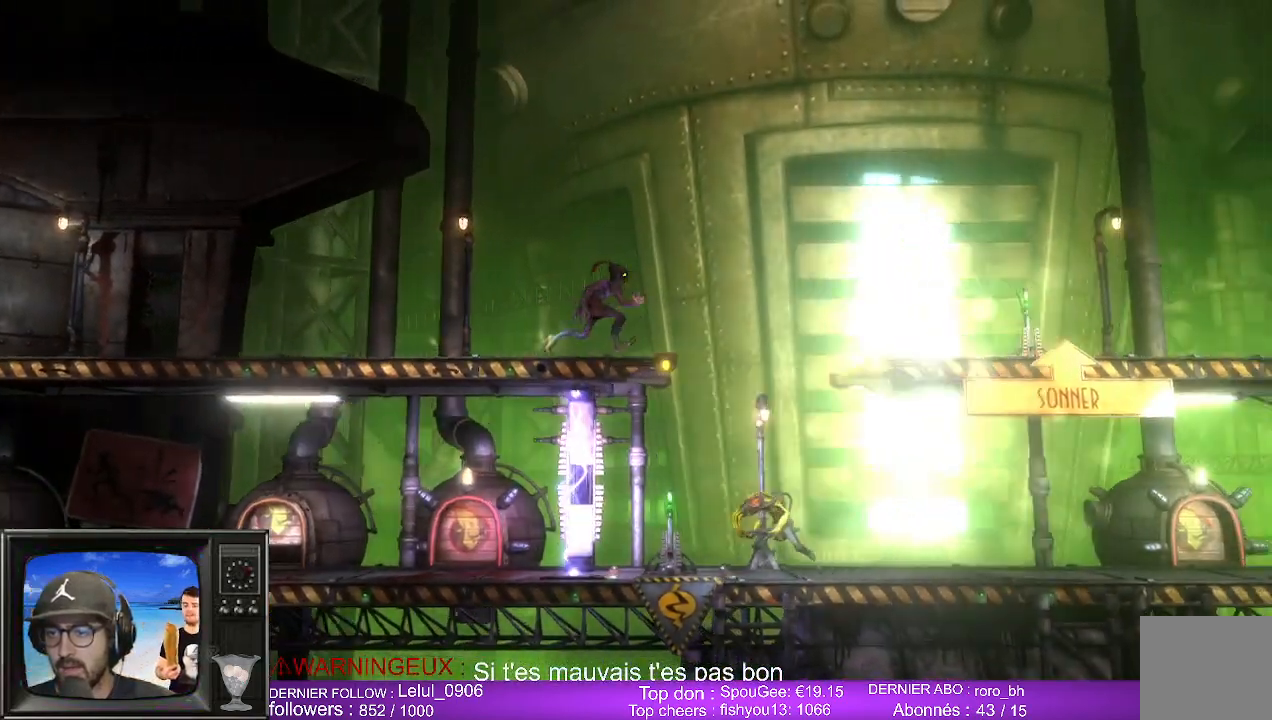
{"dt_ms": 500, "buttons": [], "left_stick": "right", "right_stick": "center", "events": [[117, "A", "down"], [500, "A", "up"]]}
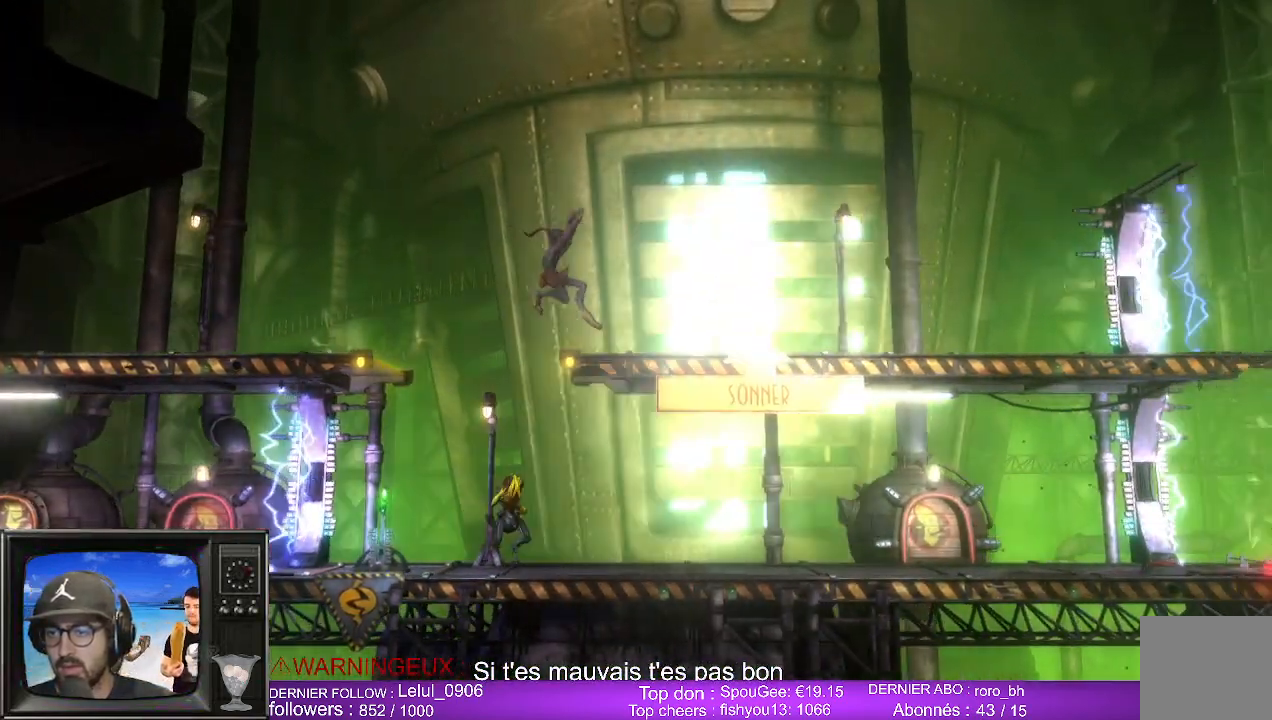
{"dt_ms": 500, "buttons": [], "left_stick": "center", "right_stick": "center", "events": [[183, "left_stick", "left"], [500, "left_stick", "center"]]}
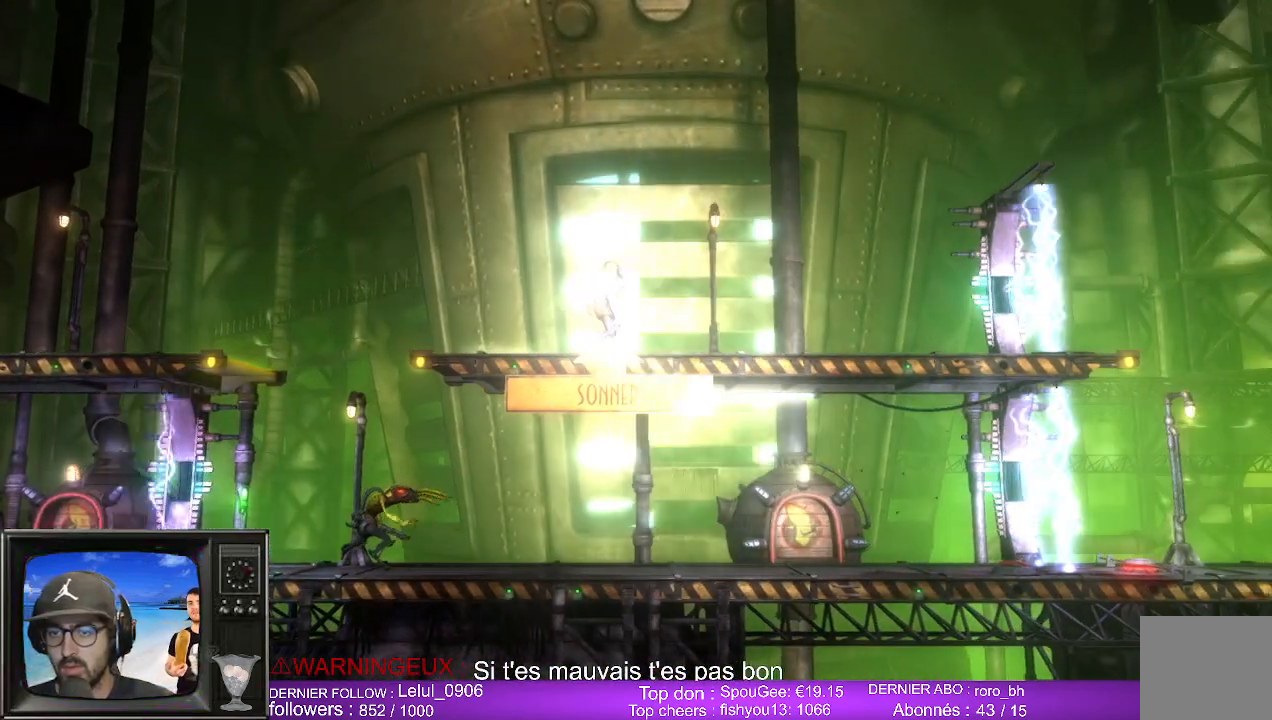
{"dt_ms": 500, "buttons": ["X"], "left_stick": "center", "right_stick": "center", "events": [[250, "X", "down"], [400, "X", "up"], [500, "X", "down"]]}
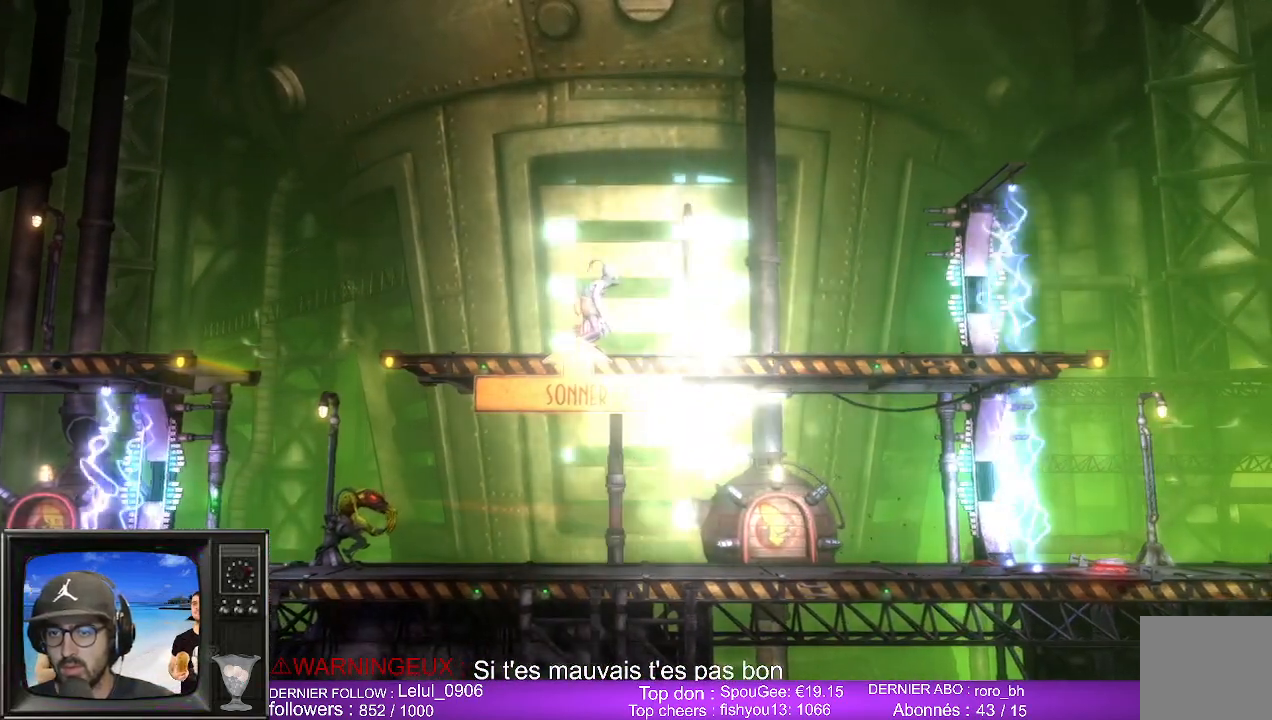
{"dt_ms": 500, "buttons": ["X"], "left_stick": "center", "right_stick": "center", "events": [[100, "X", "up"], [183, "X", "down"], [267, "left_stick", "left"], [317, "X", "up"], [450, "left_stick", "center"], [467, "X", "down"]]}